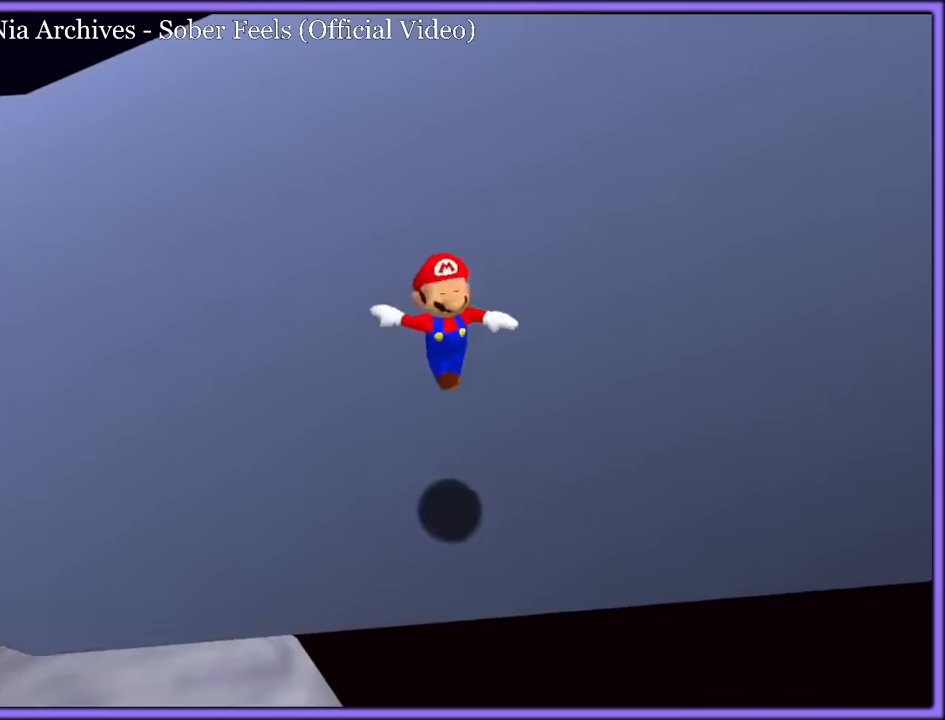
Gameplay with a controller (Nintendo layout); each line is a JSON object with the inputs held at the frame after it (dt_ms = milliseconds from this image to that frame). "button_events" lists button changes between this image and that frame as [ms after this image, input, new state], when the widget could be followed in between (sticks are given only as held states). Not read: L1 L3 R3.
{"dt_ms": 500, "buttons": ["A"], "left_stick": "up", "button_events": [[317, "Z", "down"], [334, "A", "up"], [434, "A", "down"], [434, "Z", "up"]]}
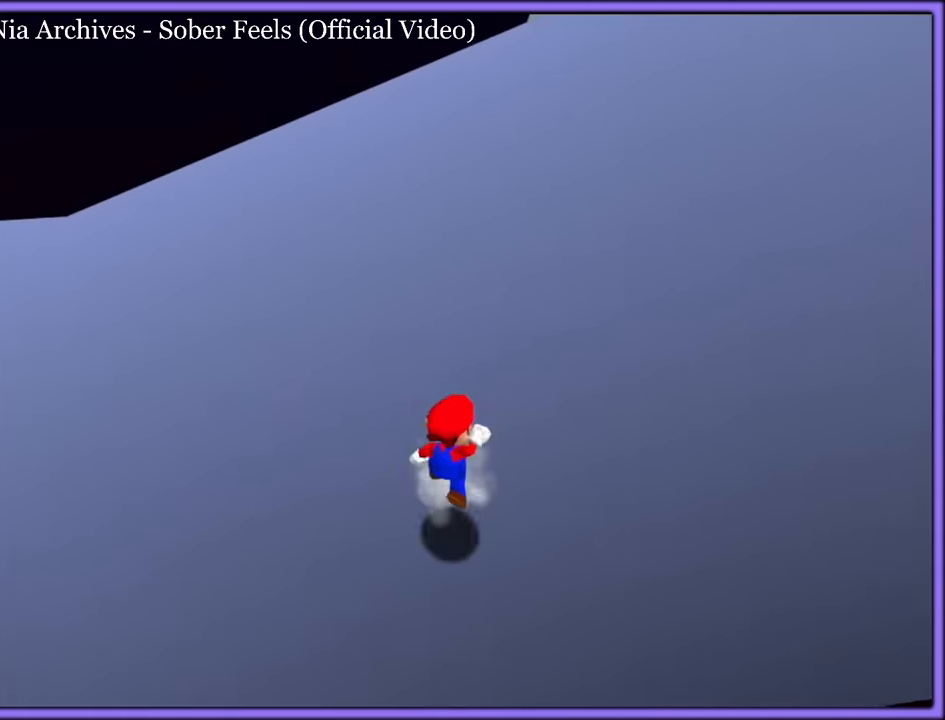
{"dt_ms": 500, "buttons": ["A", "B"], "left_stick": "up", "button_events": [[34, "B", "down"], [100, "B", "up"], [267, "B", "down"], [384, "B", "up"], [467, "B", "down"]]}
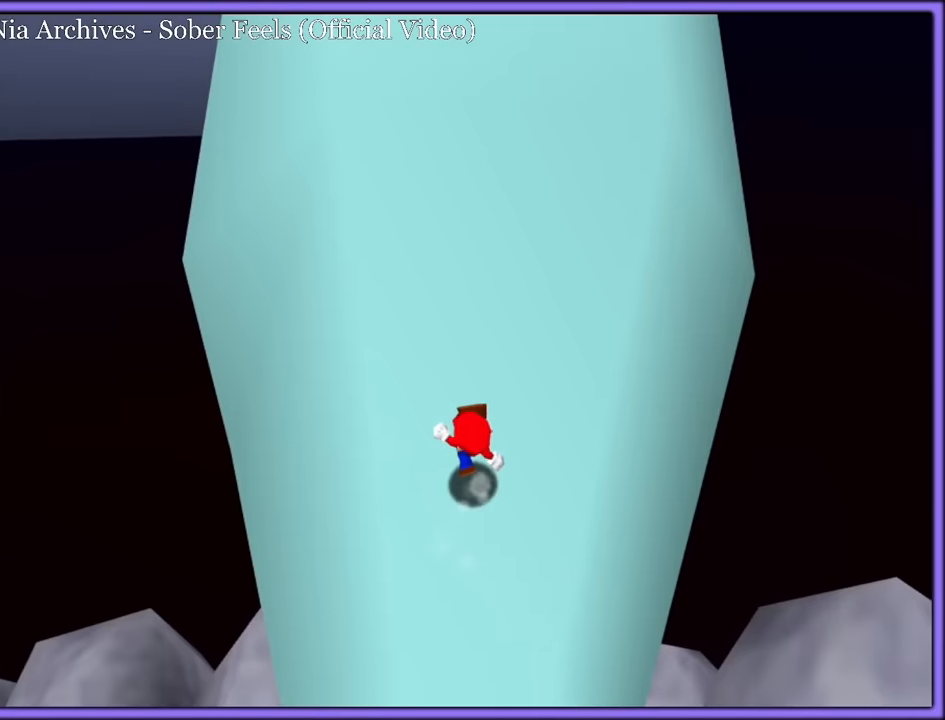
{"dt_ms": 500, "buttons": ["A"], "left_stick": "up", "button_events": [[67, "B", "up"], [134, "B", "down"], [200, "B", "up"], [267, "B", "down"], [350, "B", "up"], [417, "B", "down"], [484, "B", "up"]]}
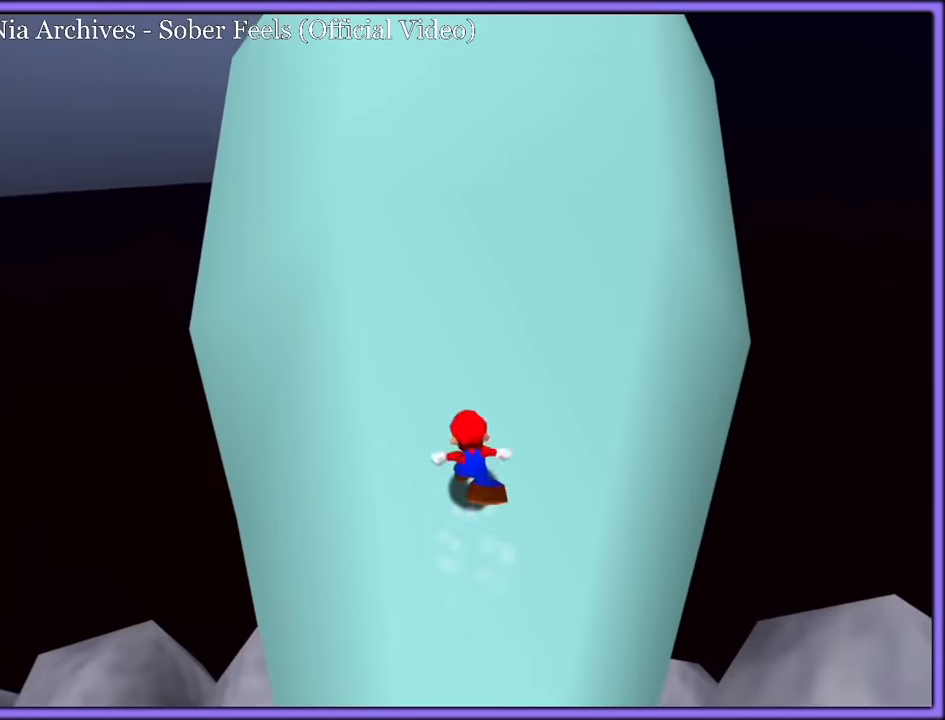
{"dt_ms": 1000, "buttons": ["A", "Z"], "left_stick": "up-right", "button_events": [[50, "B", "down"], [100, "B", "up"], [200, "B", "down"], [267, "B", "up"], [317, "A", "up"], [517, "C_RIGHT", "down"], [583, "C_RIGHT", "up"], [900, "Z", "down"], [950, "A", "down"]]}
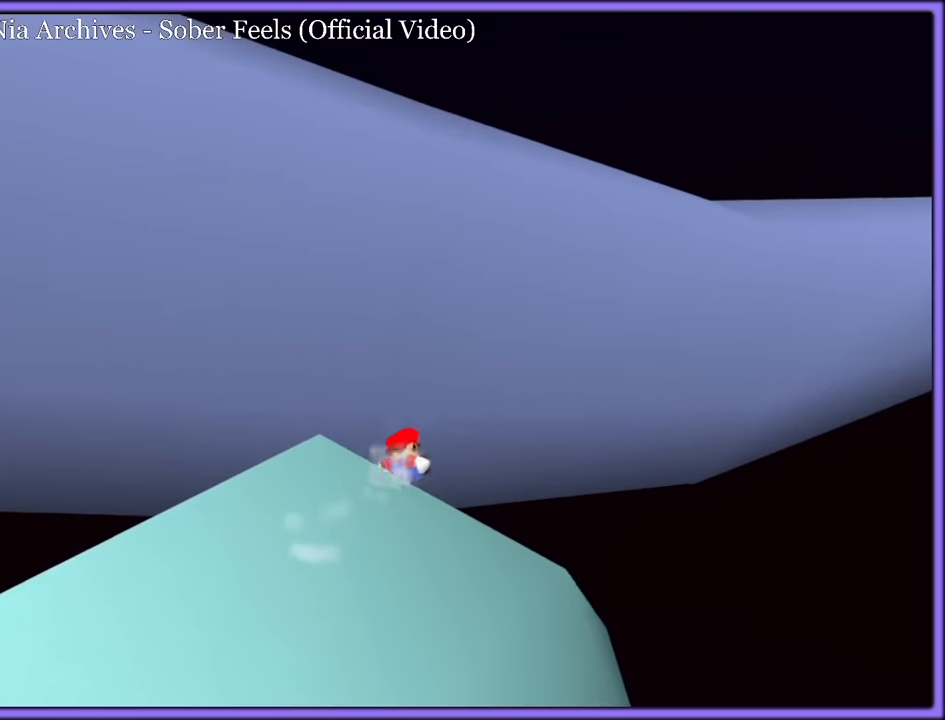
{"dt_ms": 500, "buttons": ["A"], "left_stick": "up-right", "button_events": [[150, "Z", "up"], [183, "A", "up"], [233, "A", "down"]]}
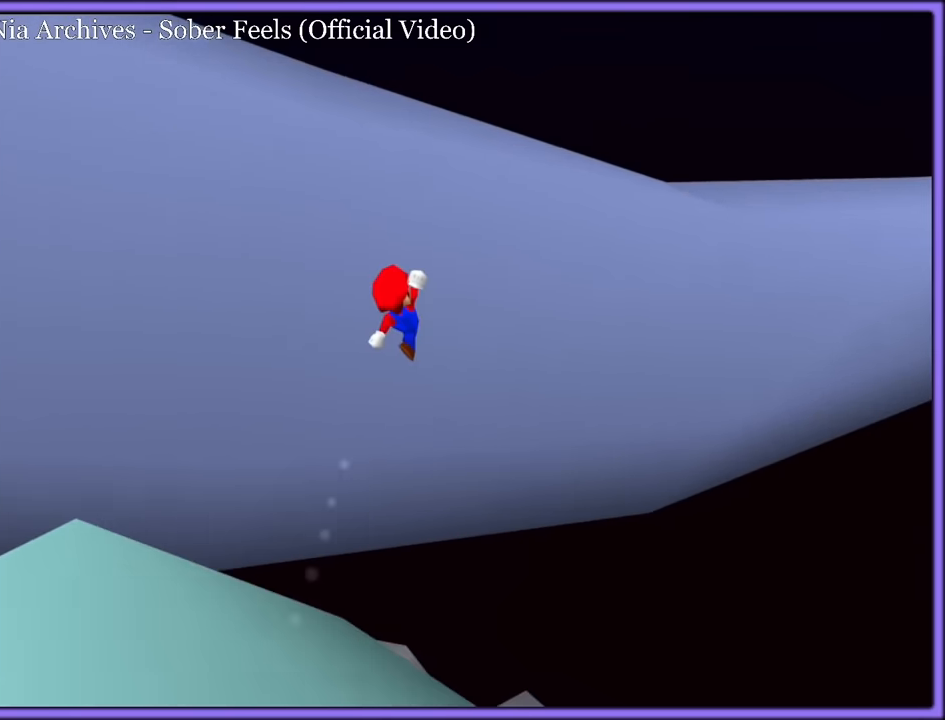
{"dt_ms": 500, "buttons": ["A", "C_RIGHT"], "left_stick": "up", "button_events": [[433, "C_RIGHT", "down"]]}
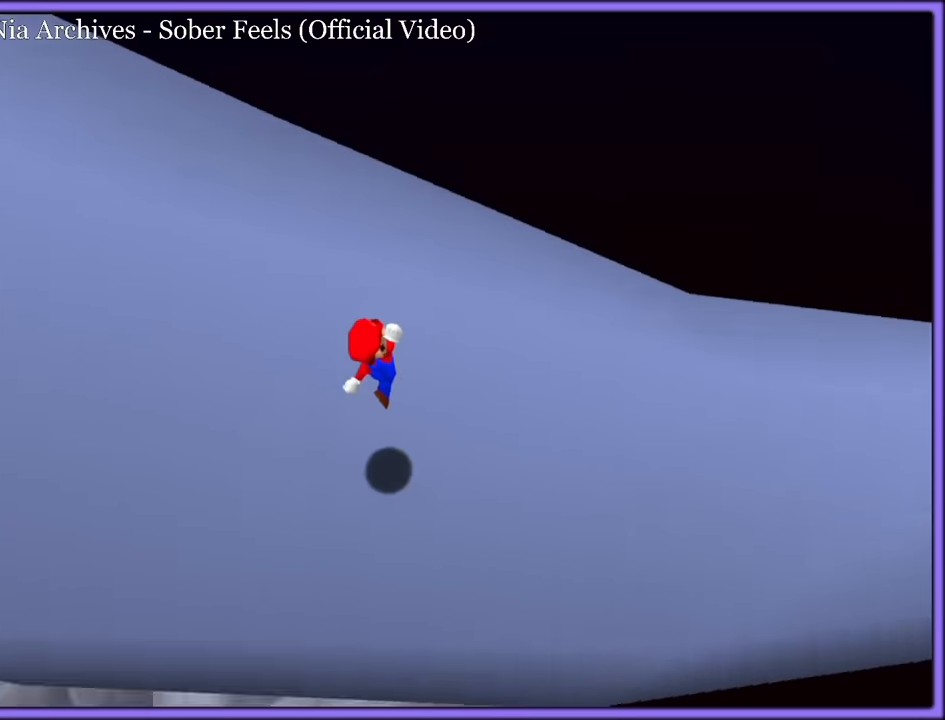
{"dt_ms": 500, "buttons": ["A"], "left_stick": "up-right", "button_events": [[67, "C_RIGHT", "up"], [350, "C_RIGHT", "down"], [467, "C_RIGHT", "up"]]}
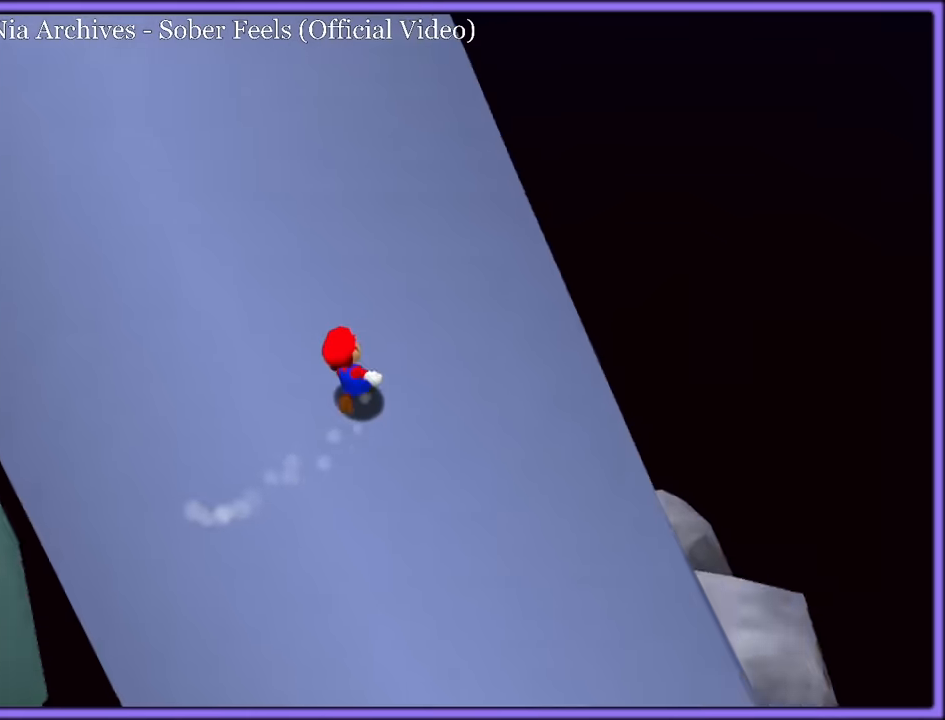
{"dt_ms": 500, "buttons": ["A"], "left_stick": "up", "button_events": []}
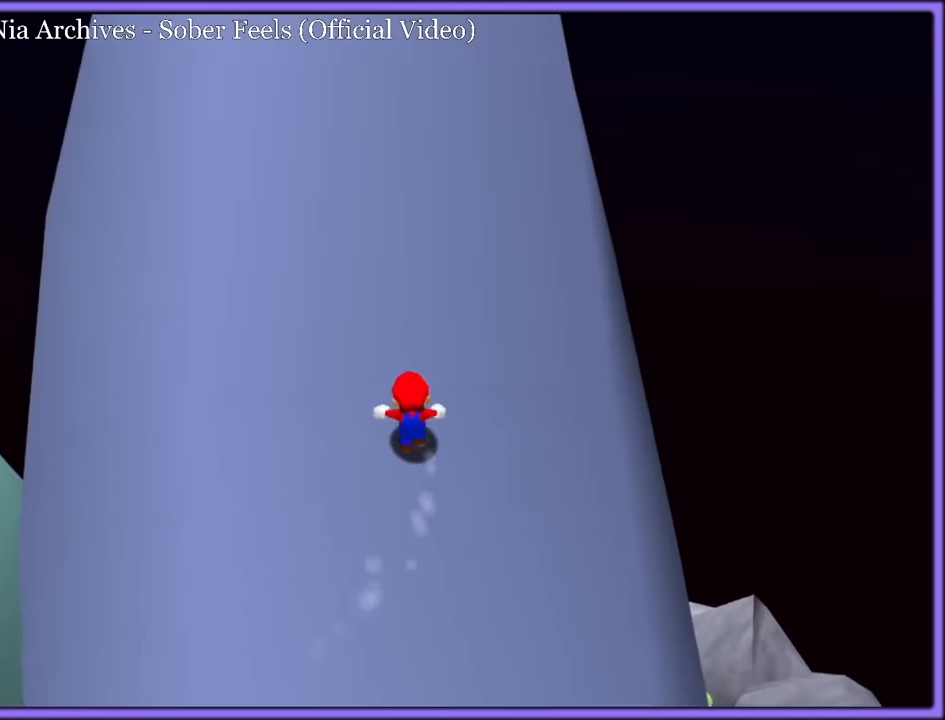
{"dt_ms": 500, "buttons": [], "left_stick": "up", "button_events": [[483, "A", "up"]]}
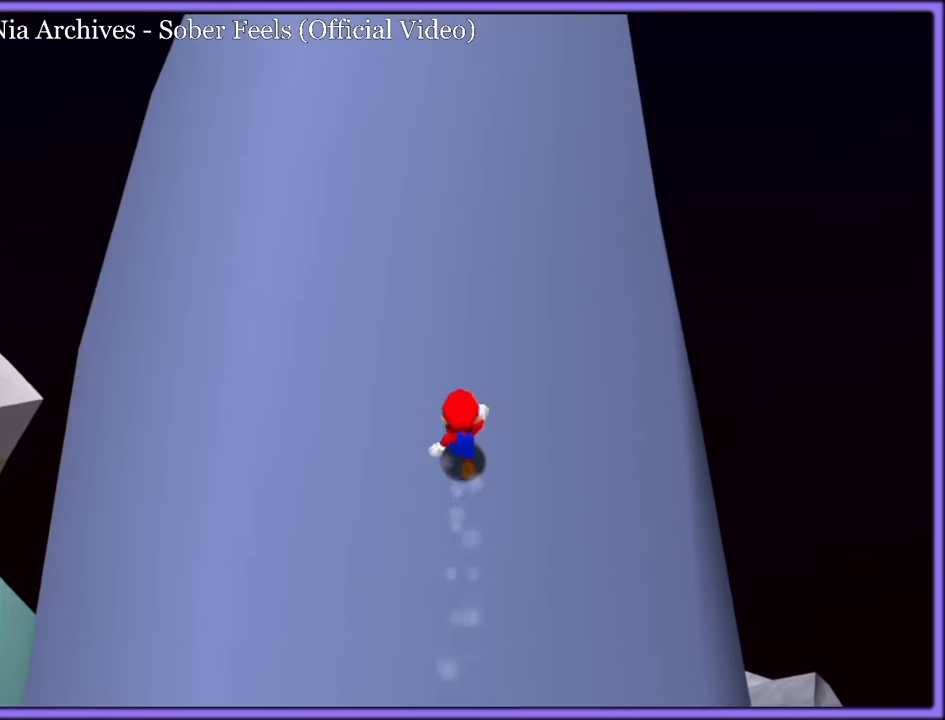
{"dt_ms": 500, "buttons": ["A"], "left_stick": "up", "button_events": [[33, "A", "down"]]}